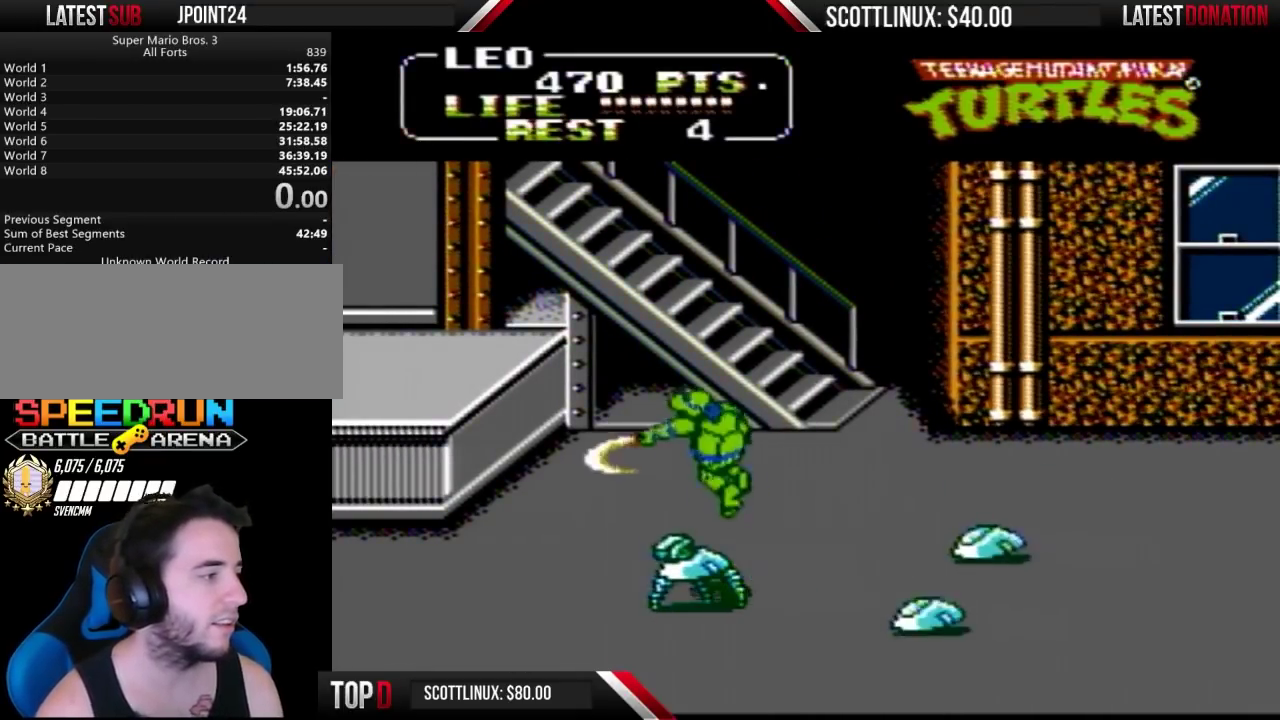
Gameplay with a controller (Nintendo layout); each line is a JSON object with the inputs held at the frame after it. "events" lists button and stick changes between this image and that frame as [ms after this image, input, new state], when the widget could be followed in between. Not read: L3 R3.
{"buttons": ["A"], "events": [[500, "A", "down"]]}
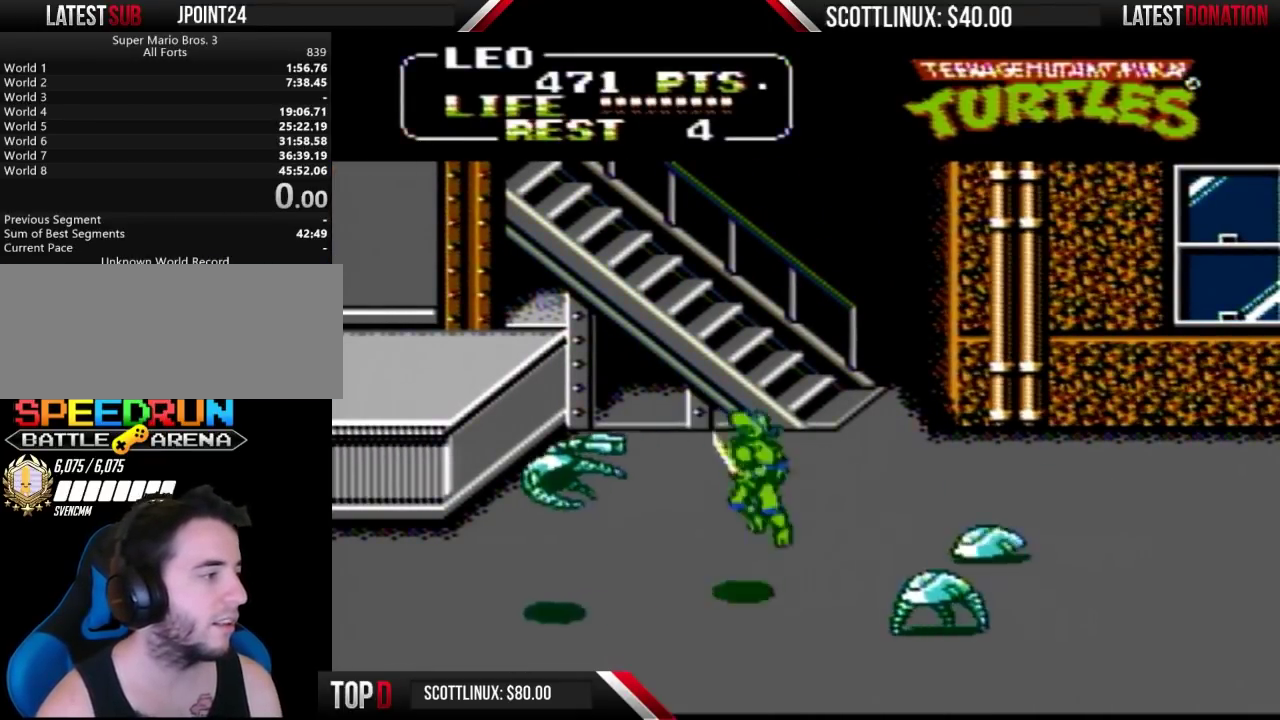
{"buttons": ["DPAD_LEFT"], "events": [[33, "A", "up"], [100, "DPAD_RIGHT", "down"], [367, "DPAD_LEFT", "down"], [367, "DPAD_RIGHT", "up"]]}
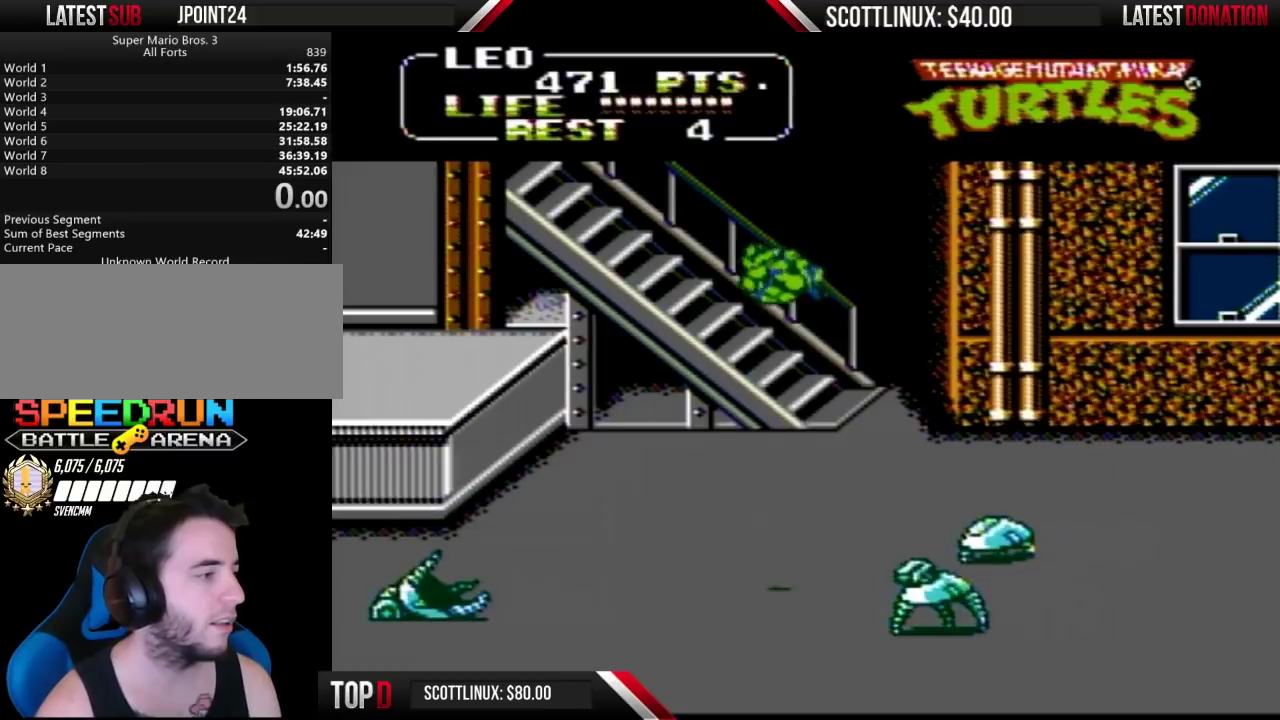
{"buttons": ["DPAD_RIGHT"], "events": [[67, "DPAD_LEFT", "up"], [100, "DPAD_RIGHT", "down"], [233, "DPAD_RIGHT", "up"], [267, "DPAD_LEFT", "down"], [367, "DPAD_LEFT", "up"], [367, "DPAD_RIGHT", "down"]]}
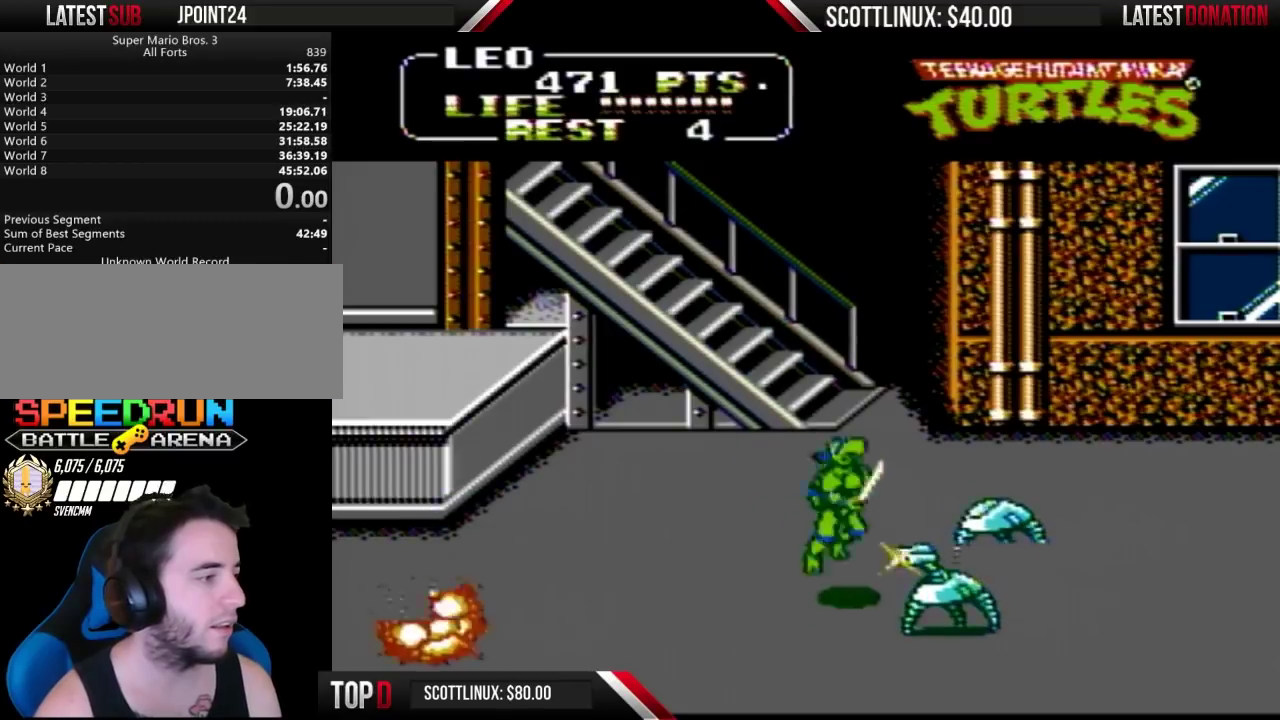
{"buttons": ["DPAD_RIGHT"], "events": [[33, "A", "down"], [67, "B", "down"], [100, "A", "up"], [133, "B", "up"]]}
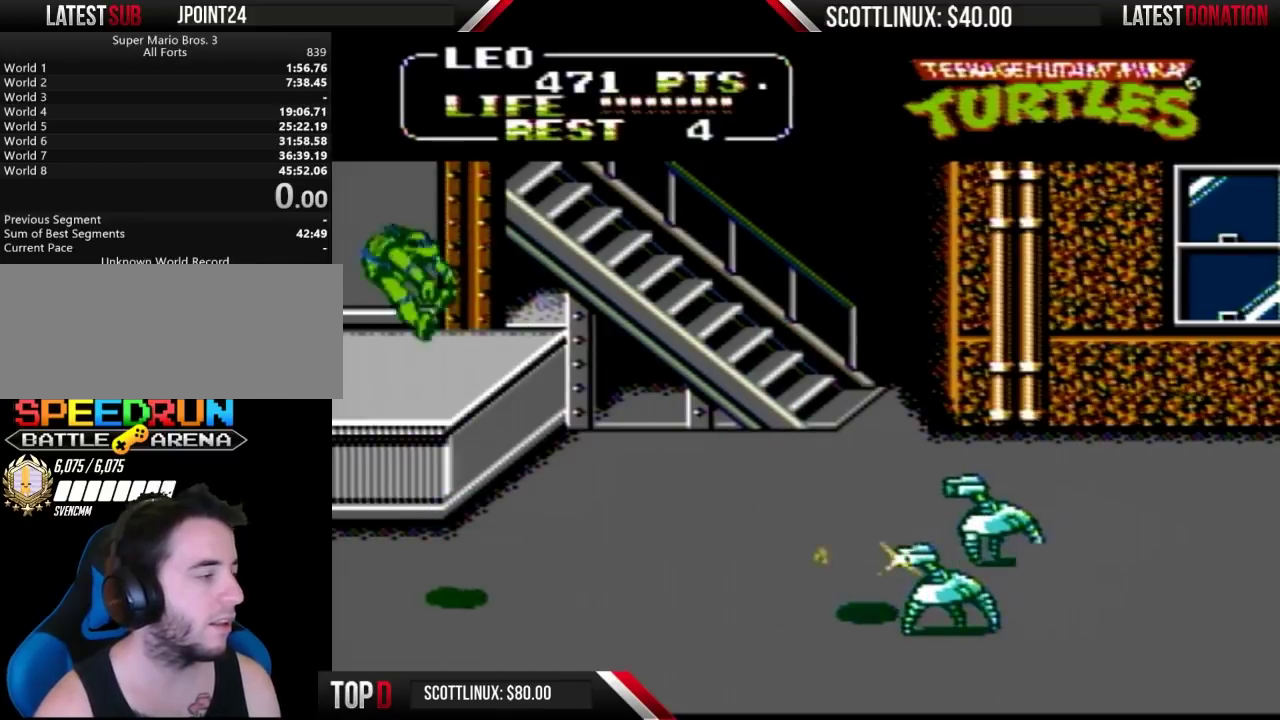
{"buttons": ["DPAD_UP", "DPAD_RIGHT"], "events": [[33, "DPAD_RIGHT", "up"], [300, "DPAD_RIGHT", "down"], [400, "DPAD_UP", "down"]]}
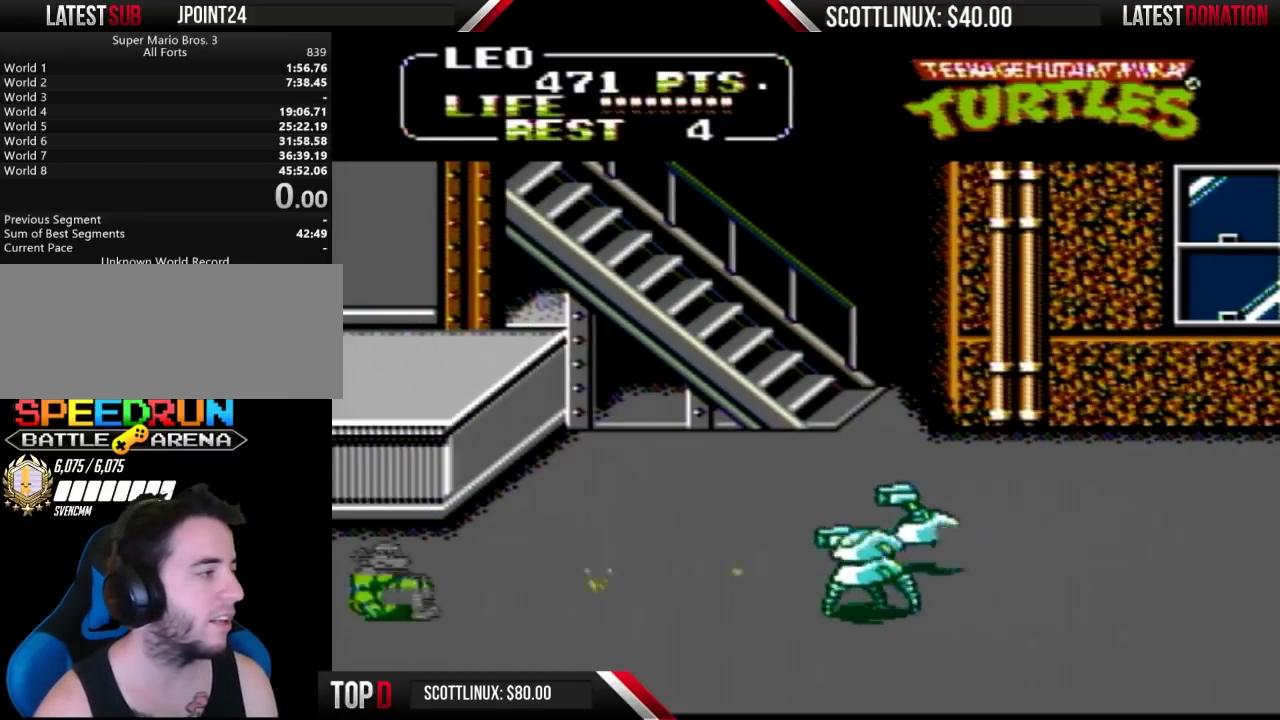
{"buttons": ["DPAD_UP", "DPAD_RIGHT"], "events": [[233, "A", "down"], [367, "A", "up"]]}
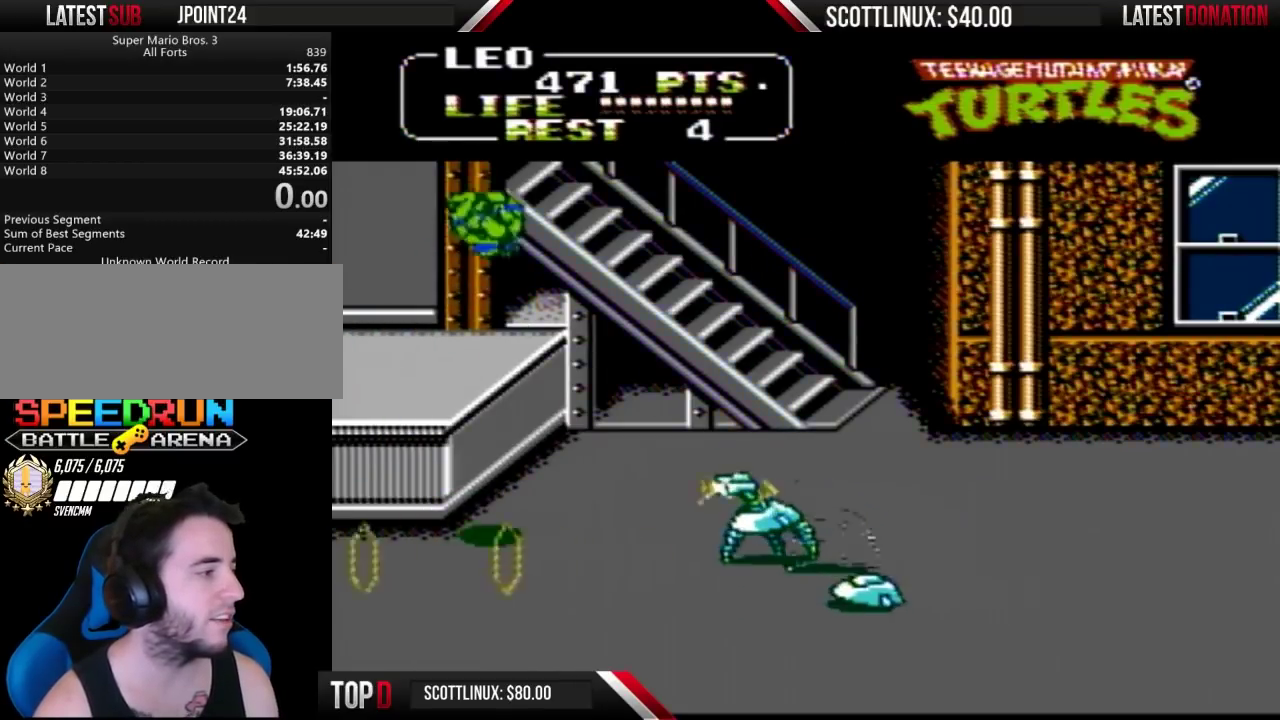
{"buttons": ["DPAD_UP", "DPAD_RIGHT"], "events": []}
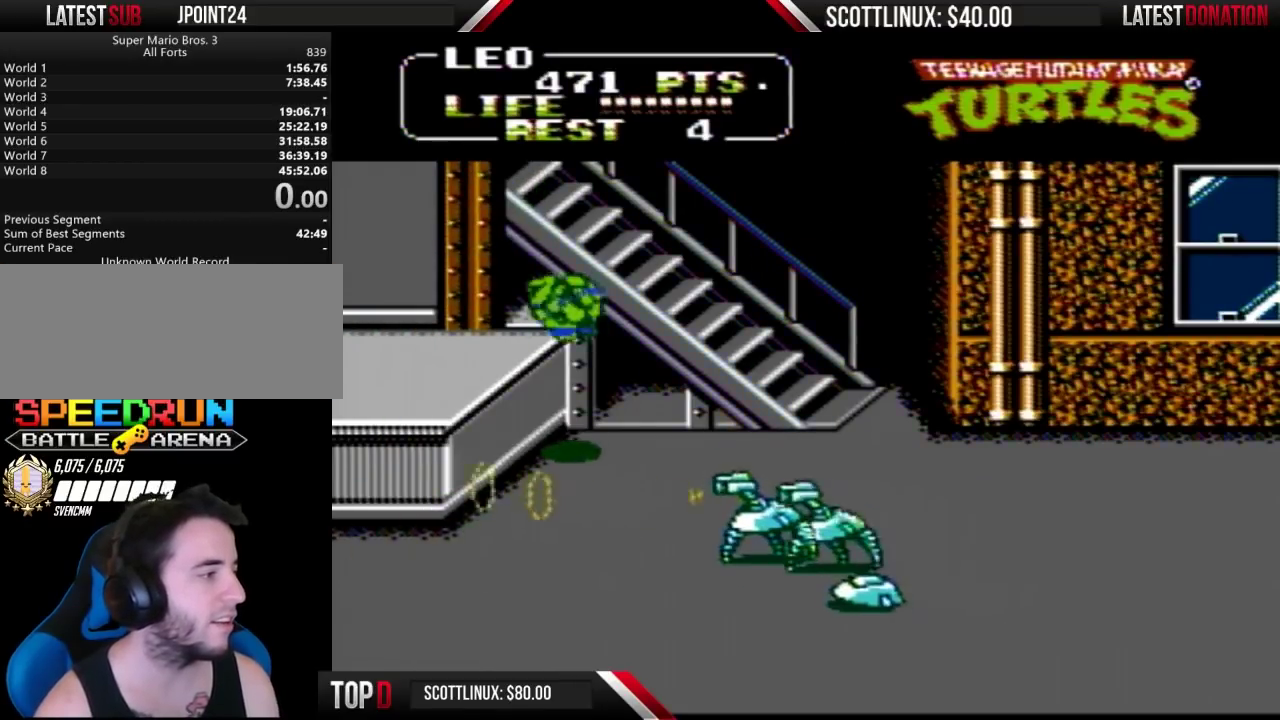
{"buttons": ["A", "B", "DPAD_DOWN", "DPAD_RIGHT"], "events": [[200, "DPAD_UP", "up"], [233, "DPAD_DOWN", "down"], [467, "A", "down"], [467, "B", "down"]]}
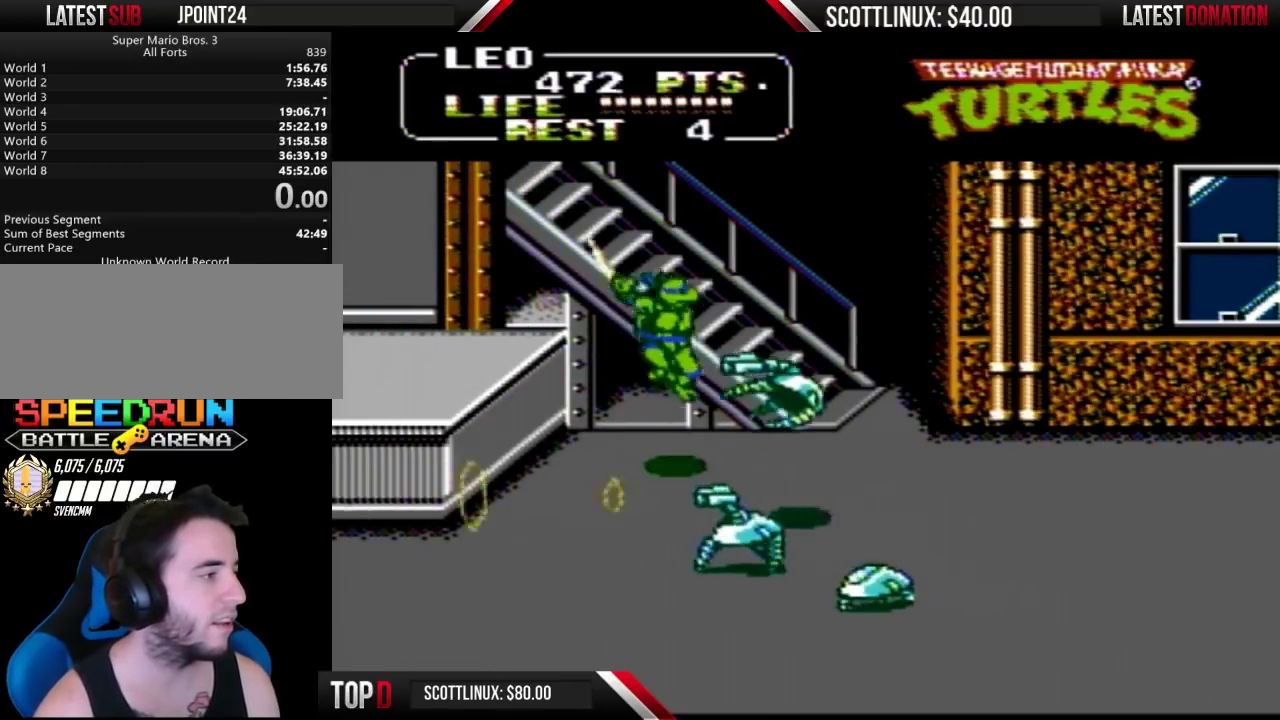
{"buttons": ["DPAD_DOWN", "DPAD_RIGHT"], "events": [[67, "A", "up"], [67, "B", "up"], [133, "DPAD_DOWN", "up"], [233, "DPAD_DOWN", "down"], [333, "DPAD_DOWN", "up"], [500, "DPAD_DOWN", "down"]]}
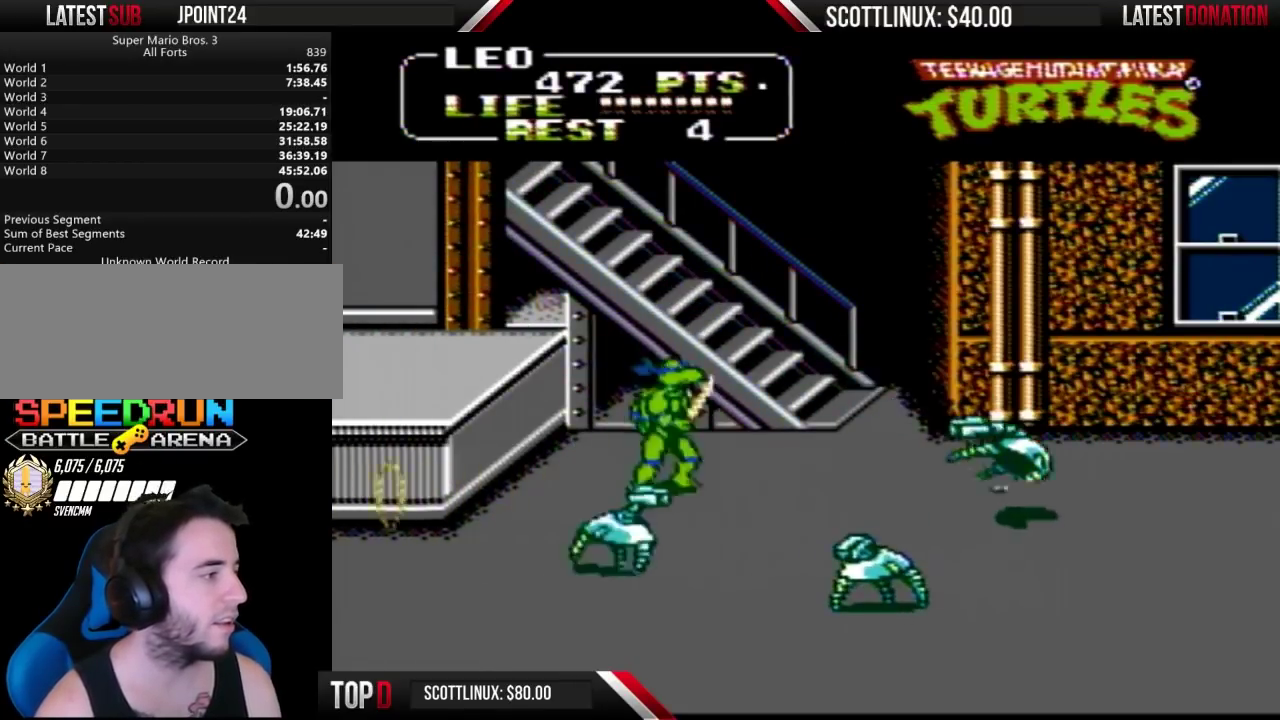
{"buttons": ["DPAD_DOWN", "DPAD_LEFT"], "events": [[133, "DPAD_RIGHT", "up"], [200, "DPAD_LEFT", "down"], [233, "A", "down"], [267, "B", "down"], [267, "DPAD_DOWN", "up"], [367, "A", "up"], [367, "B", "up"], [367, "DPAD_DOWN", "down"]]}
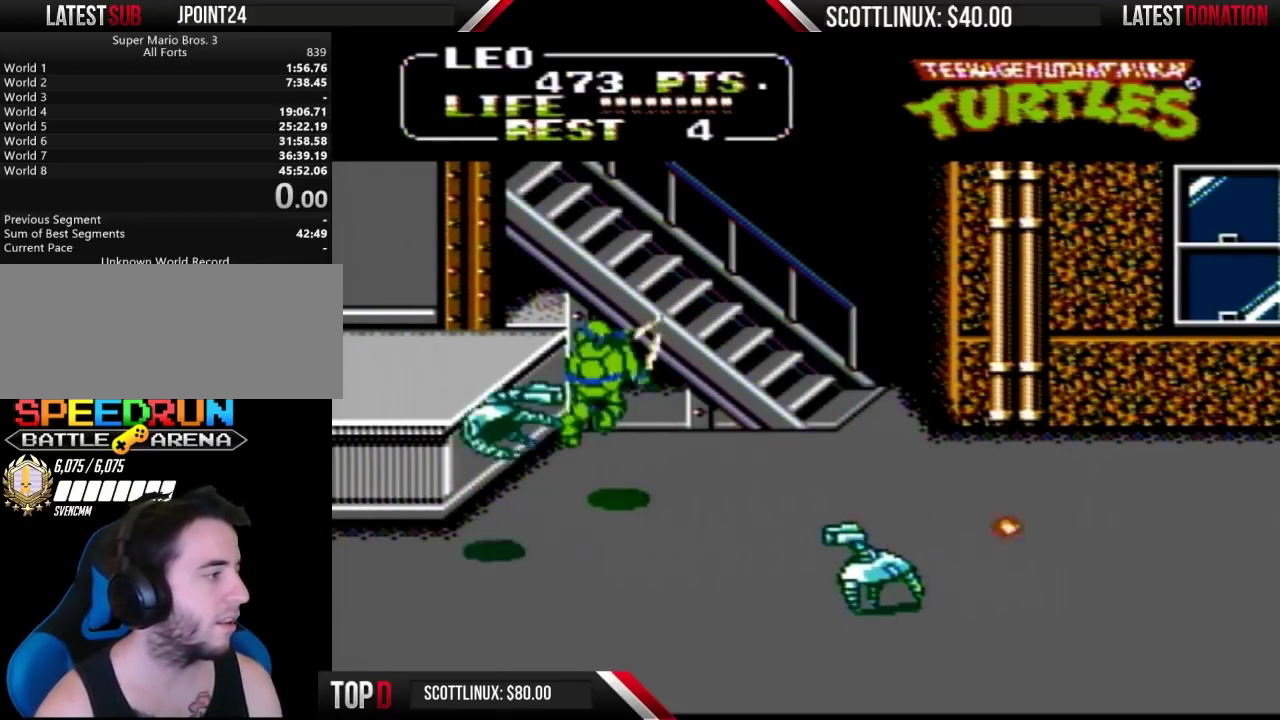
{"buttons": ["DPAD_DOWN", "DPAD_RIGHT"], "events": [[33, "DPAD_DOWN", "up"], [133, "DPAD_DOWN", "down"], [233, "DPAD_LEFT", "up"], [300, "DPAD_RIGHT", "down"]]}
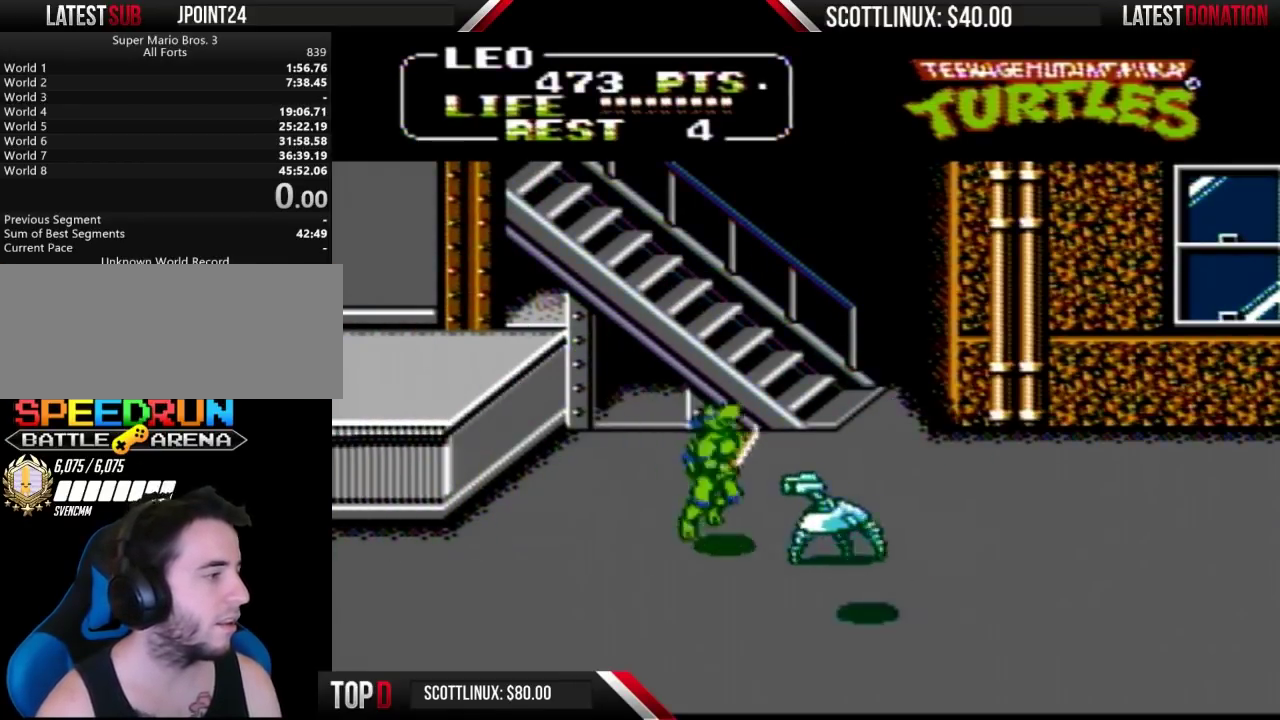
{"buttons": ["DPAD_DOWN", "DPAD_RIGHT"], "events": [[67, "A", "down"], [67, "B", "down"], [100, "DPAD_DOWN", "up"], [167, "A", "up"], [167, "B", "up"], [467, "DPAD_DOWN", "down"]]}
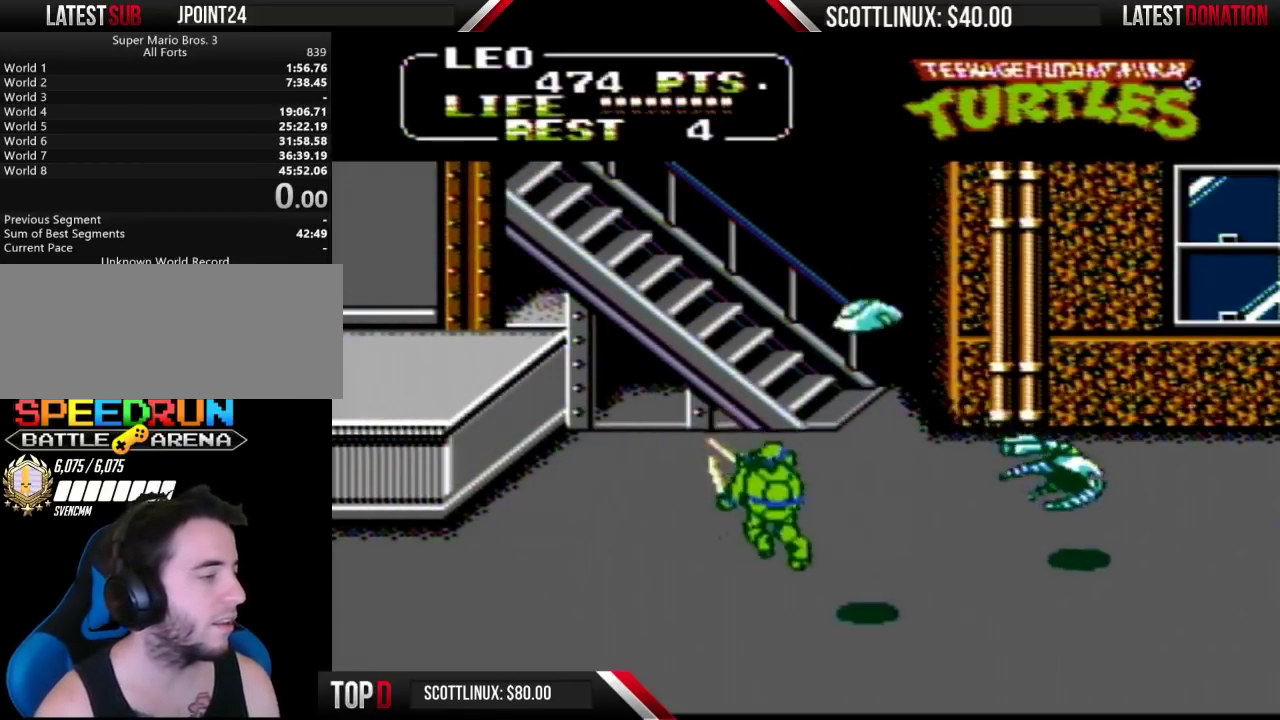
{"buttons": [], "events": [[100, "DPAD_RIGHT", "up"], [267, "DPAD_RIGHT", "down"], [367, "DPAD_DOWN", "up"], [400, "DPAD_RIGHT", "up"]]}
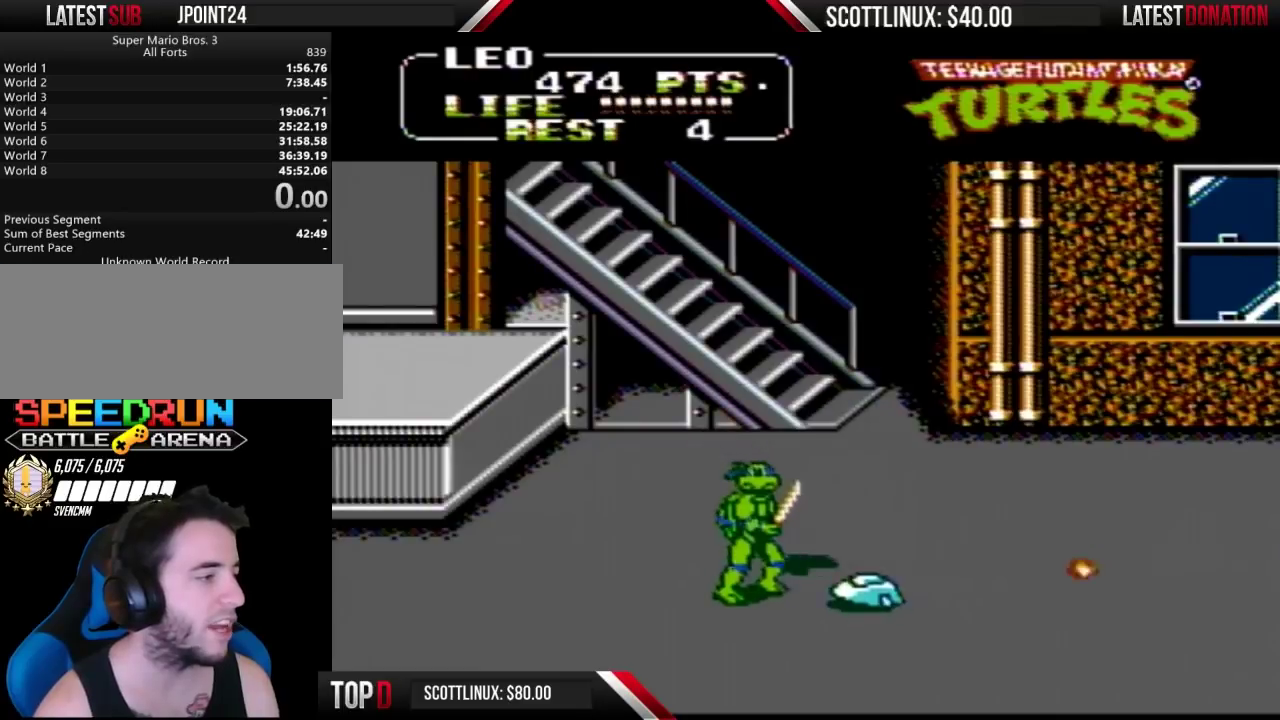
{"buttons": [], "events": [[67, "DPAD_DOWN", "down"], [133, "DPAD_DOWN", "up"], [333, "DPAD_RIGHT", "down"], [433, "DPAD_RIGHT", "up"]]}
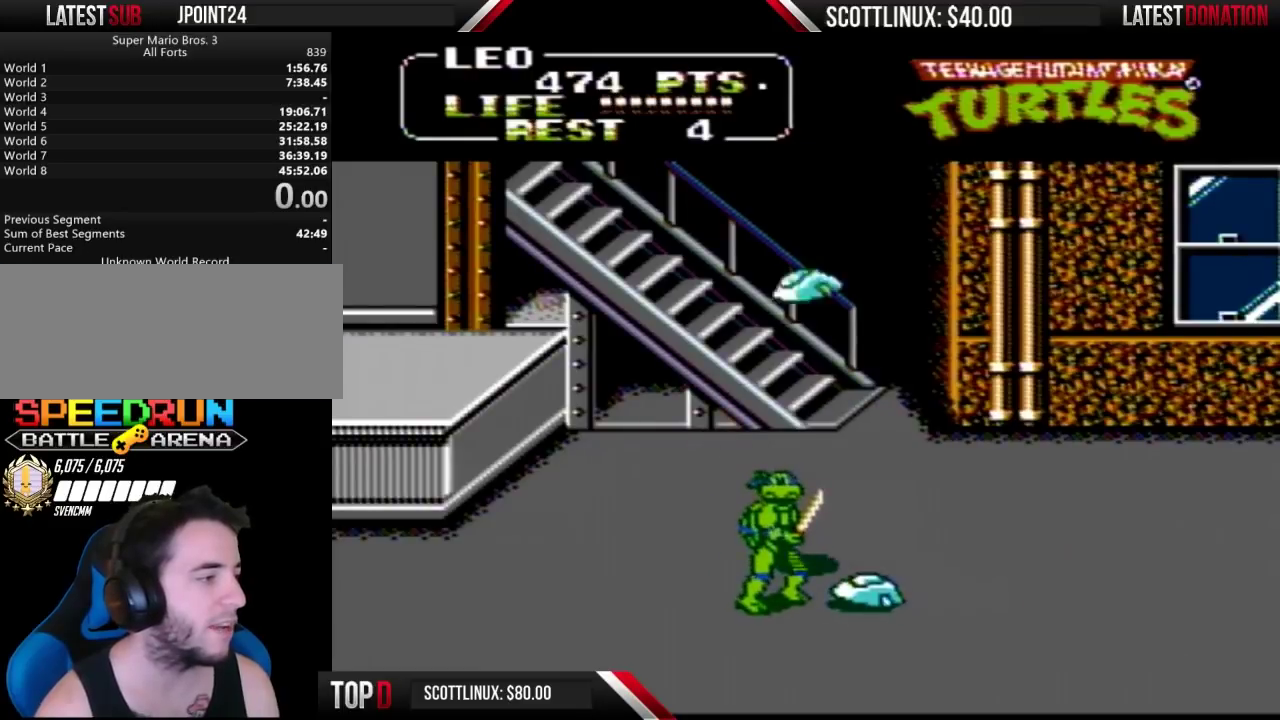
{"buttons": [], "events": []}
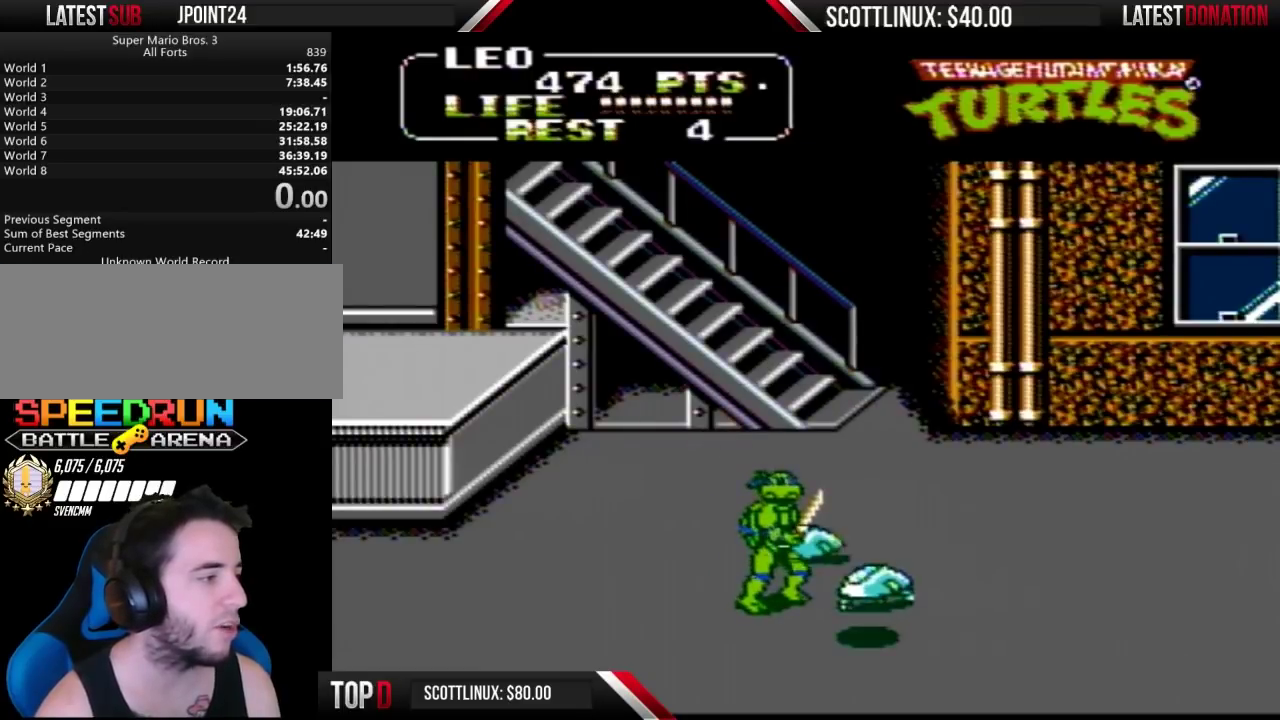
{"buttons": [], "events": []}
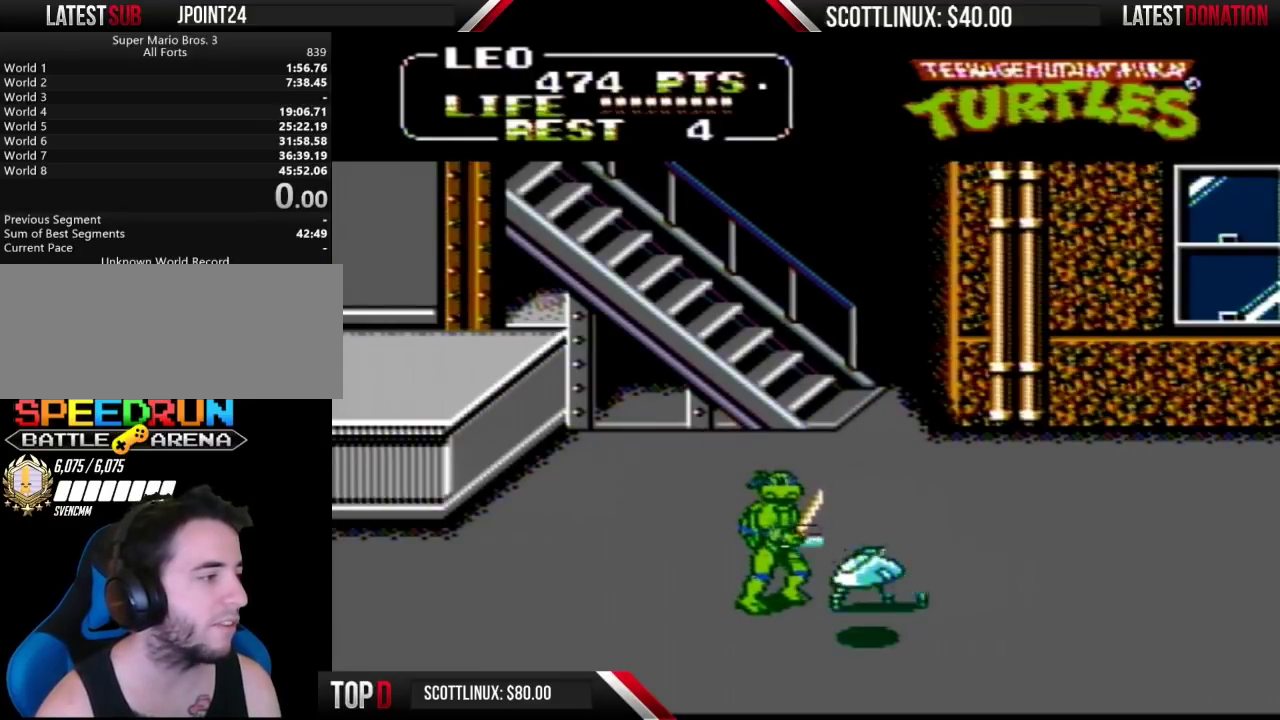
{"buttons": [], "events": [[333, "A", "down"], [367, "B", "down"], [400, "A", "up"], [433, "B", "up"]]}
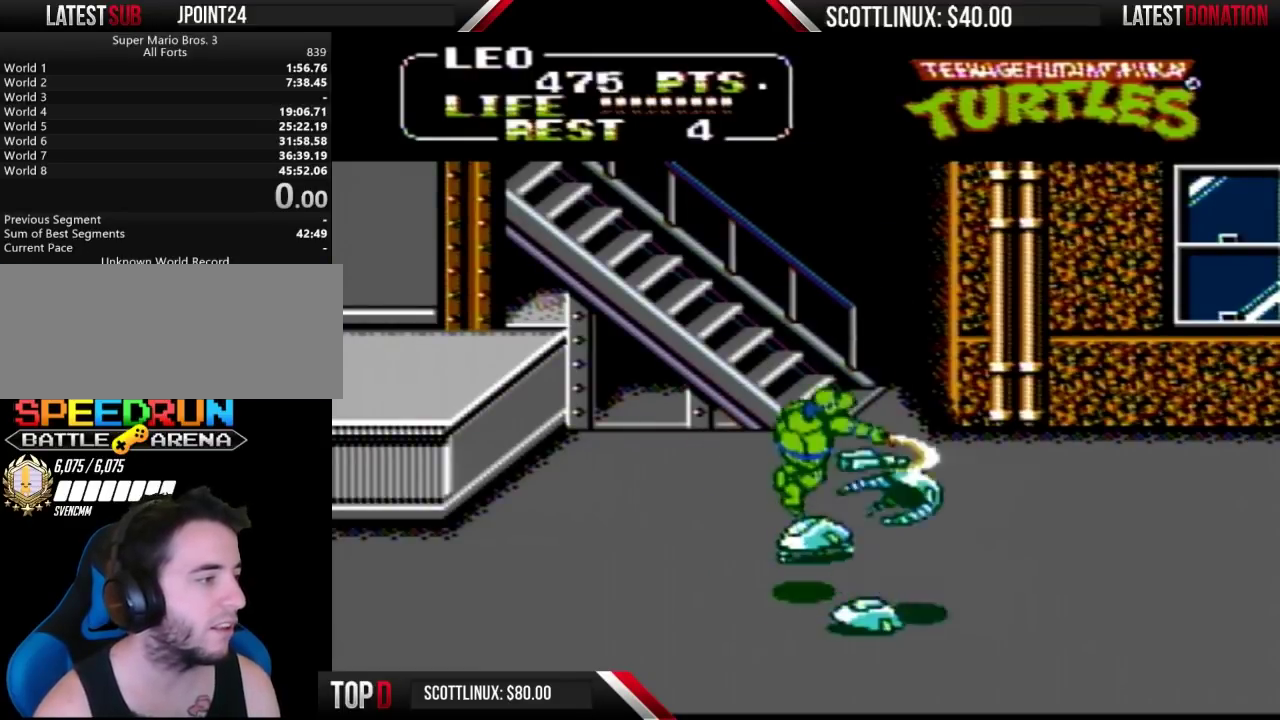
{"buttons": ["DPAD_UP", "DPAD_LEFT"], "events": [[300, "DPAD_LEFT", "down"], [400, "DPAD_UP", "down"]]}
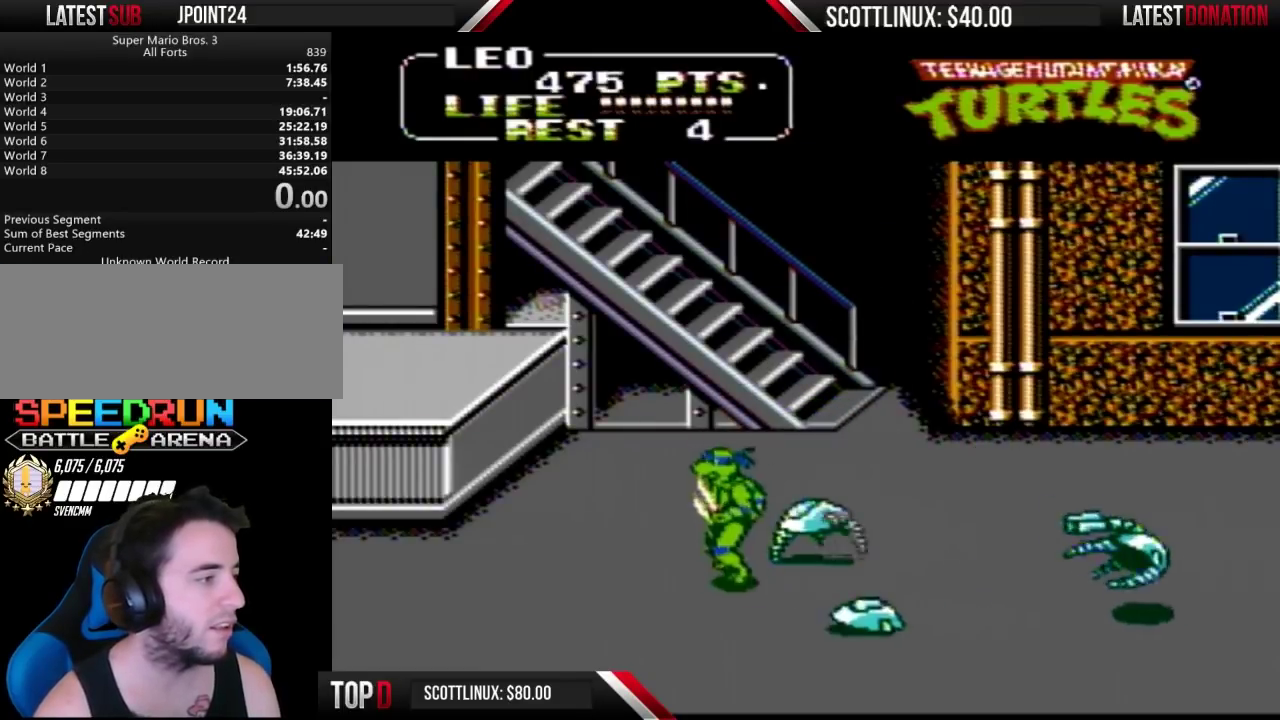
{"buttons": [], "events": [[200, "DPAD_LEFT", "up"], [267, "DPAD_RIGHT", "down"], [267, "DPAD_UP", "up"], [333, "A", "down"], [367, "DPAD_RIGHT", "up"], [400, "A", "up"]]}
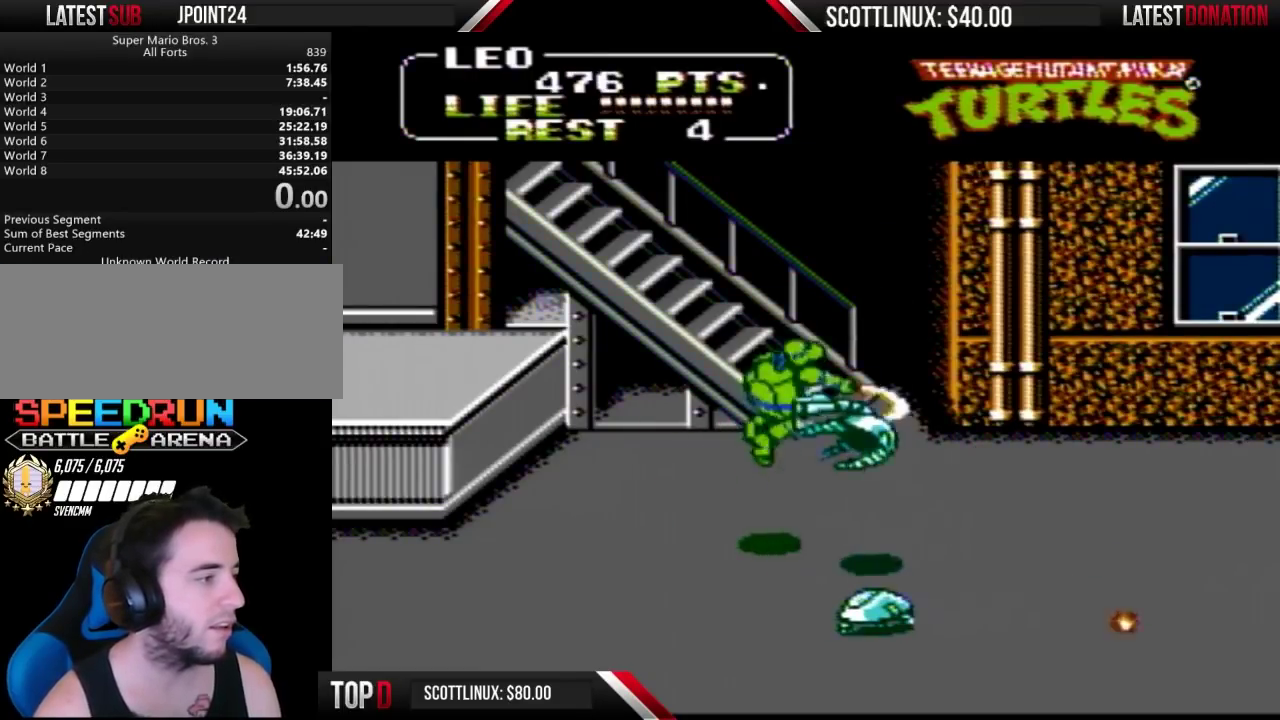
{"buttons": ["DPAD_DOWN"], "events": [[300, "DPAD_LEFT", "down"], [367, "DPAD_DOWN", "down"], [400, "DPAD_LEFT", "up"]]}
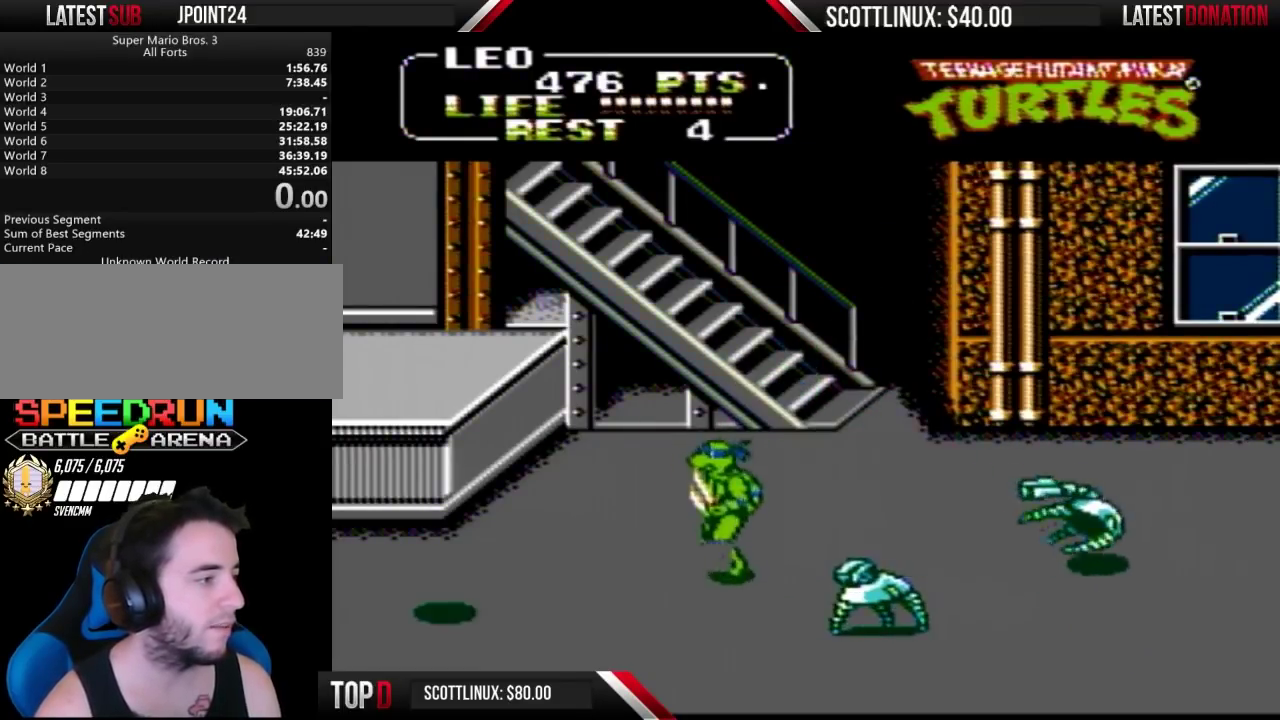
{"buttons": [], "events": [[233, "DPAD_RIGHT", "down"], [333, "DPAD_DOWN", "up"], [433, "B", "down"], [467, "DPAD_RIGHT", "up"], [500, "B", "up"]]}
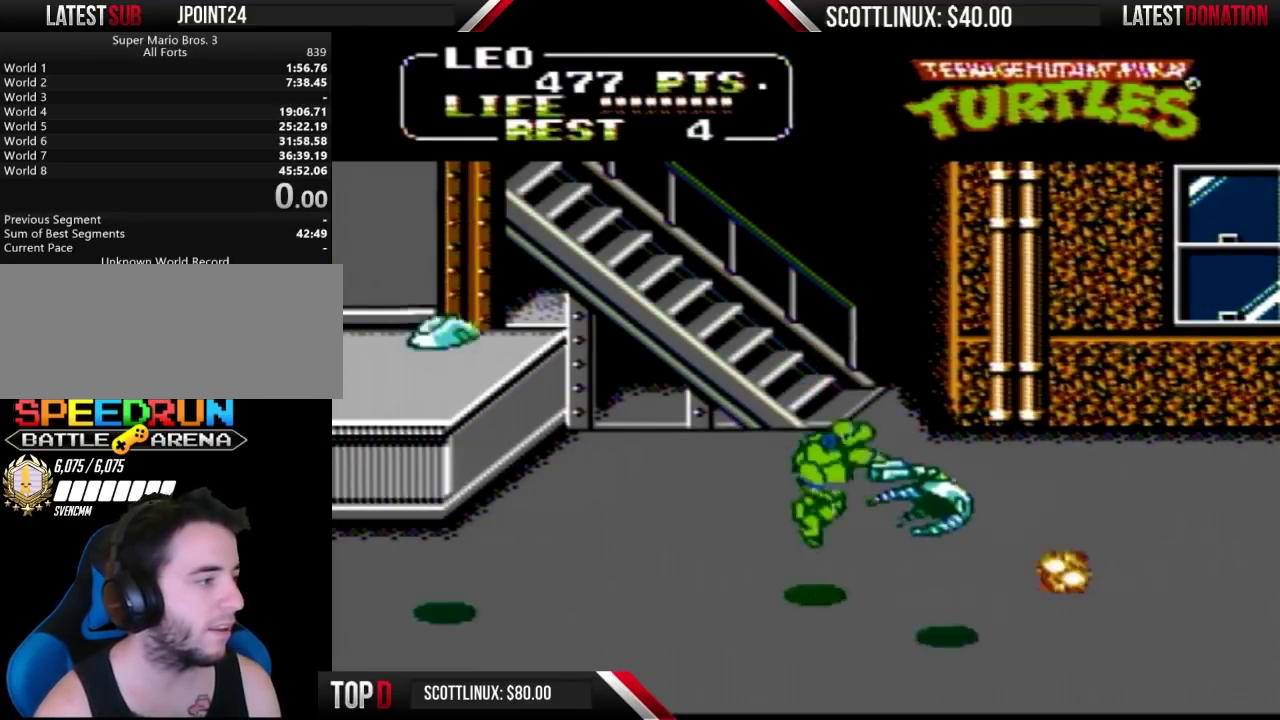
{"buttons": ["DPAD_LEFT"], "events": [[233, "DPAD_LEFT", "down"]]}
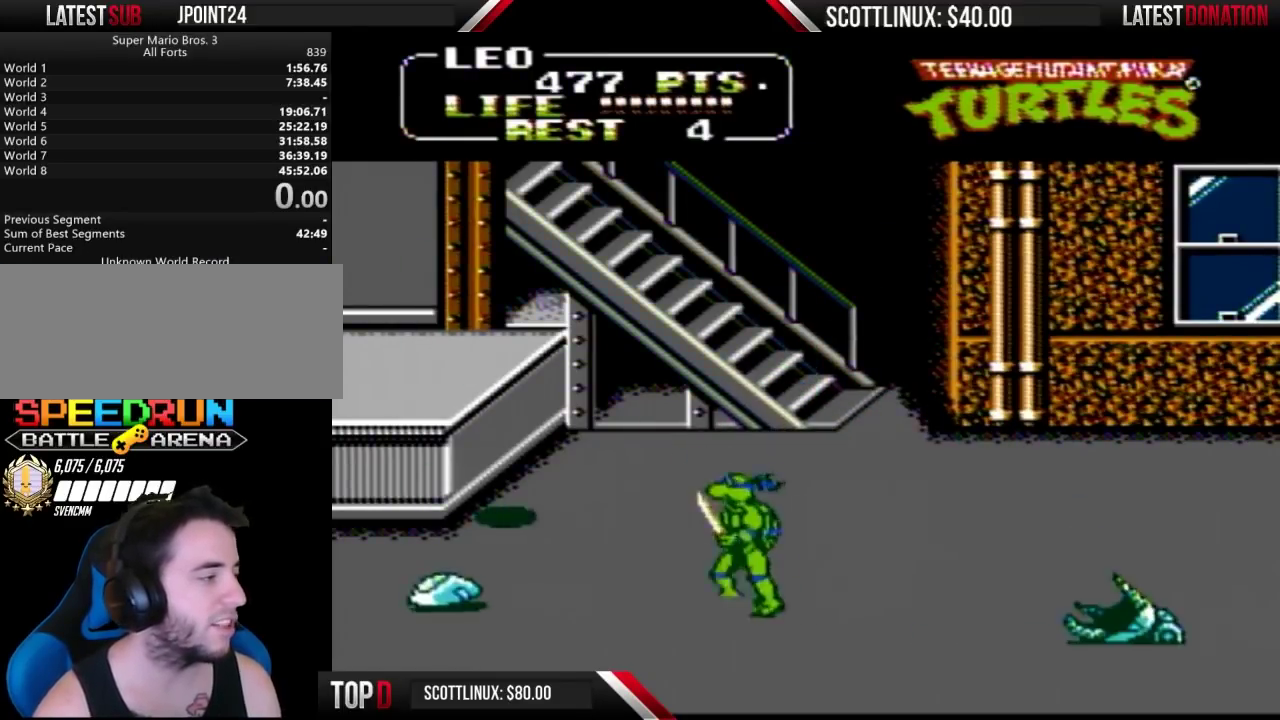
{"buttons": ["DPAD_LEFT"], "events": []}
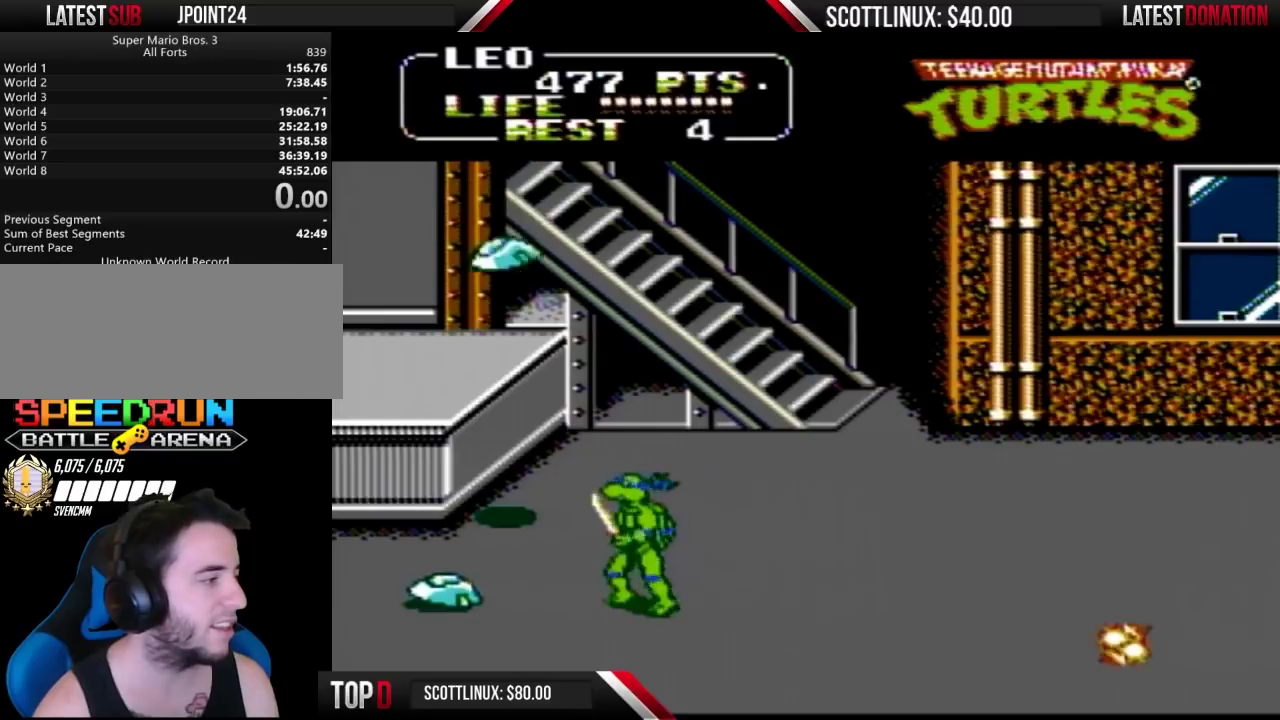
{"buttons": ["DPAD_LEFT"], "events": []}
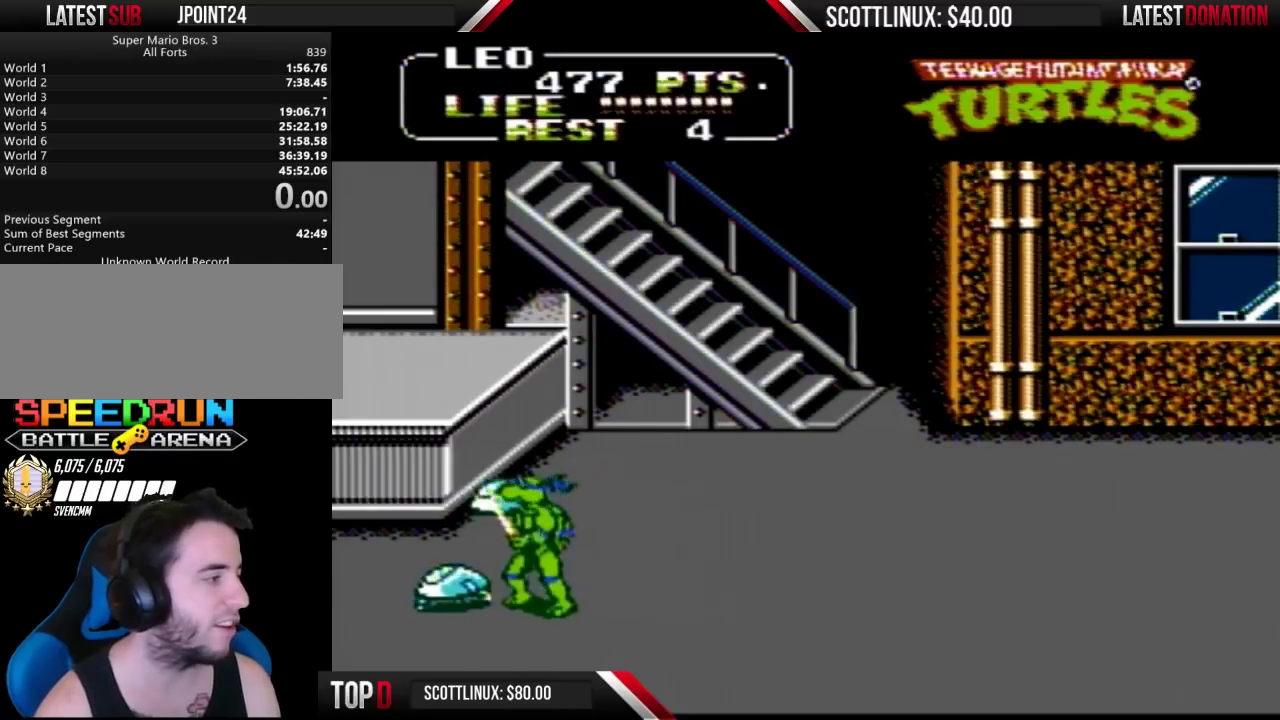
{"buttons": [], "events": [[100, "DPAD_LEFT", "up"]]}
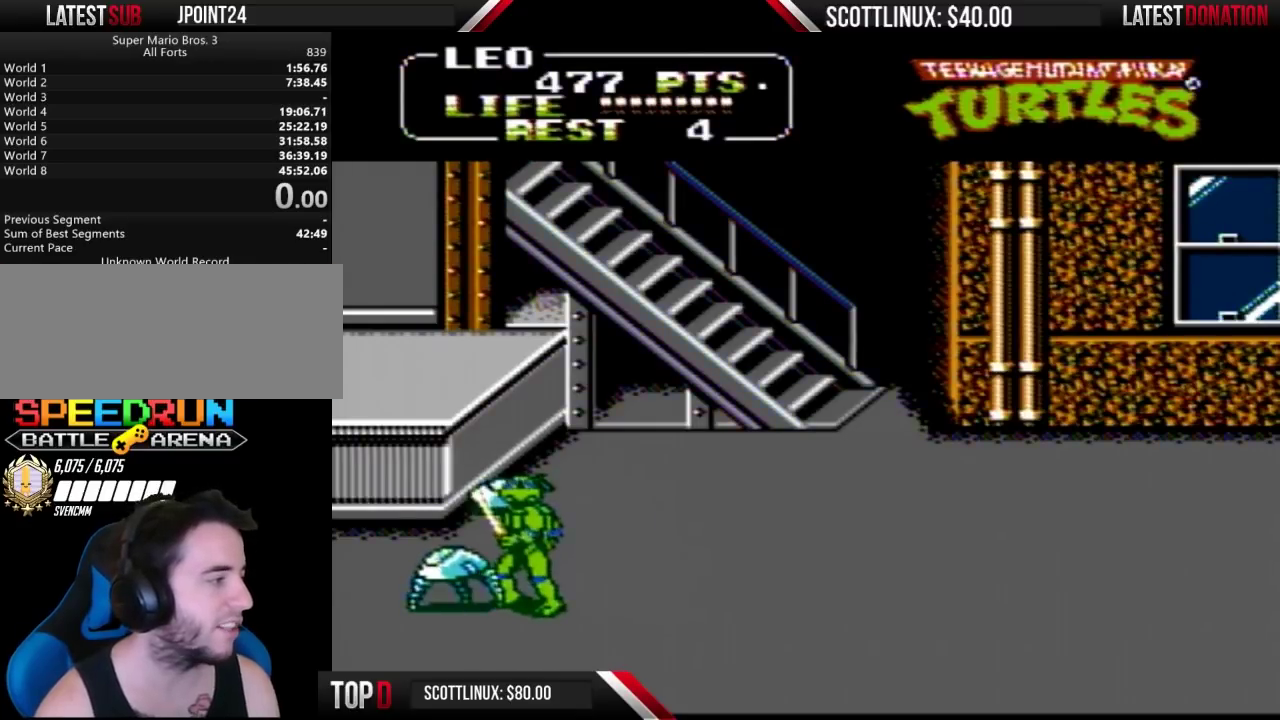
{"buttons": [], "events": [[67, "A", "down"], [67, "B", "down"], [133, "A", "up"], [167, "B", "up"]]}
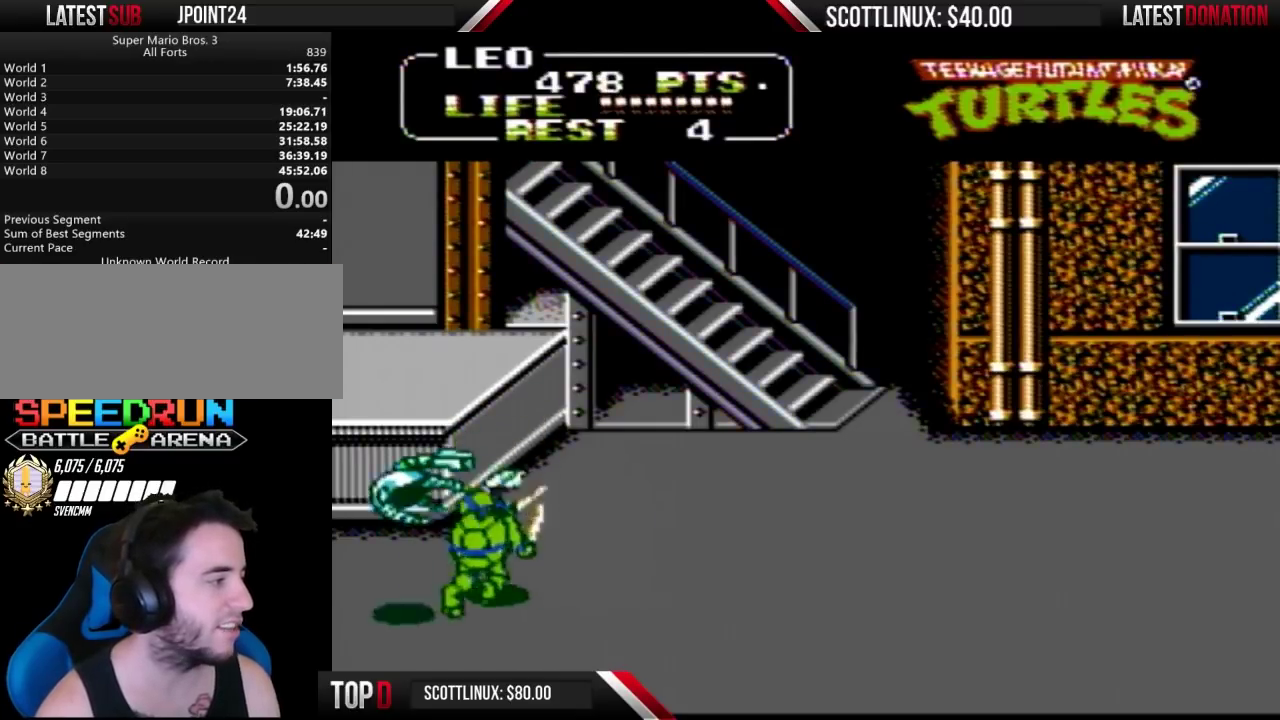
{"buttons": ["DPAD_UP"], "events": [[67, "DPAD_RIGHT", "down"], [133, "DPAD_UP", "down"], [433, "DPAD_RIGHT", "up"]]}
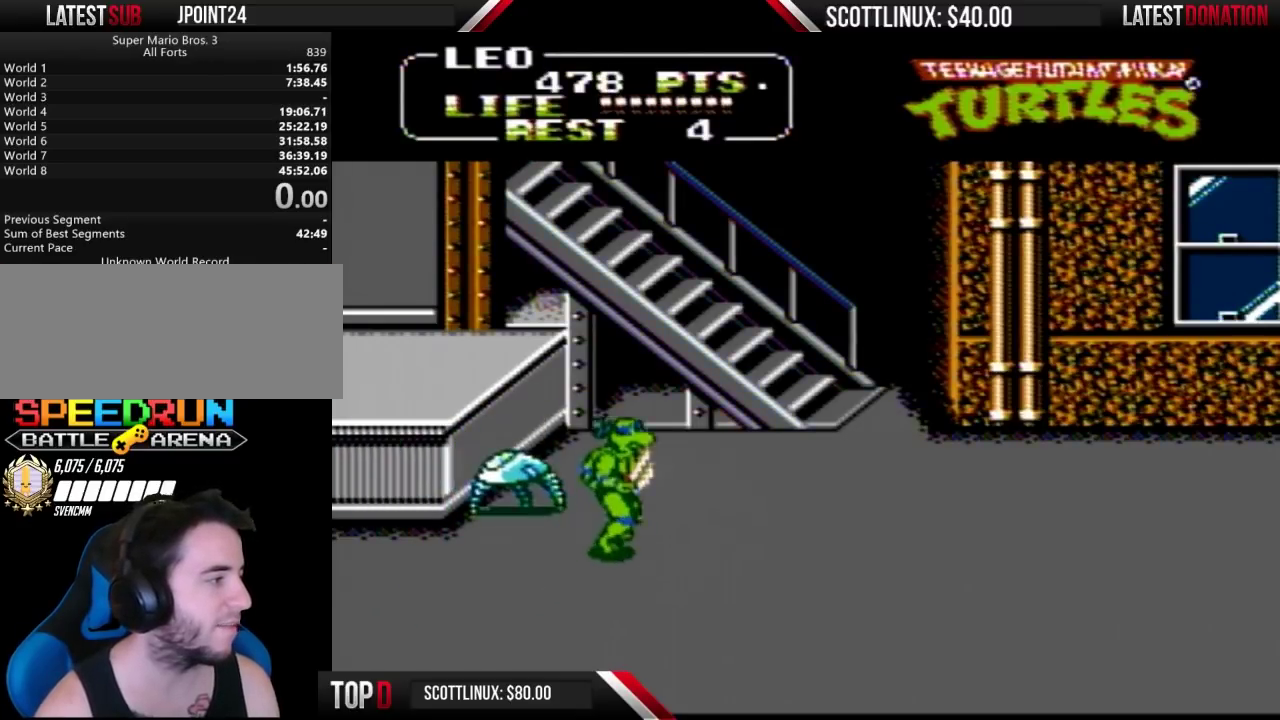
{"buttons": ["DPAD_LEFT"], "events": [[400, "A", "down"], [400, "B", "down"], [400, "DPAD_LEFT", "down"], [400, "DPAD_UP", "up"], [467, "A", "up"], [500, "B", "up"]]}
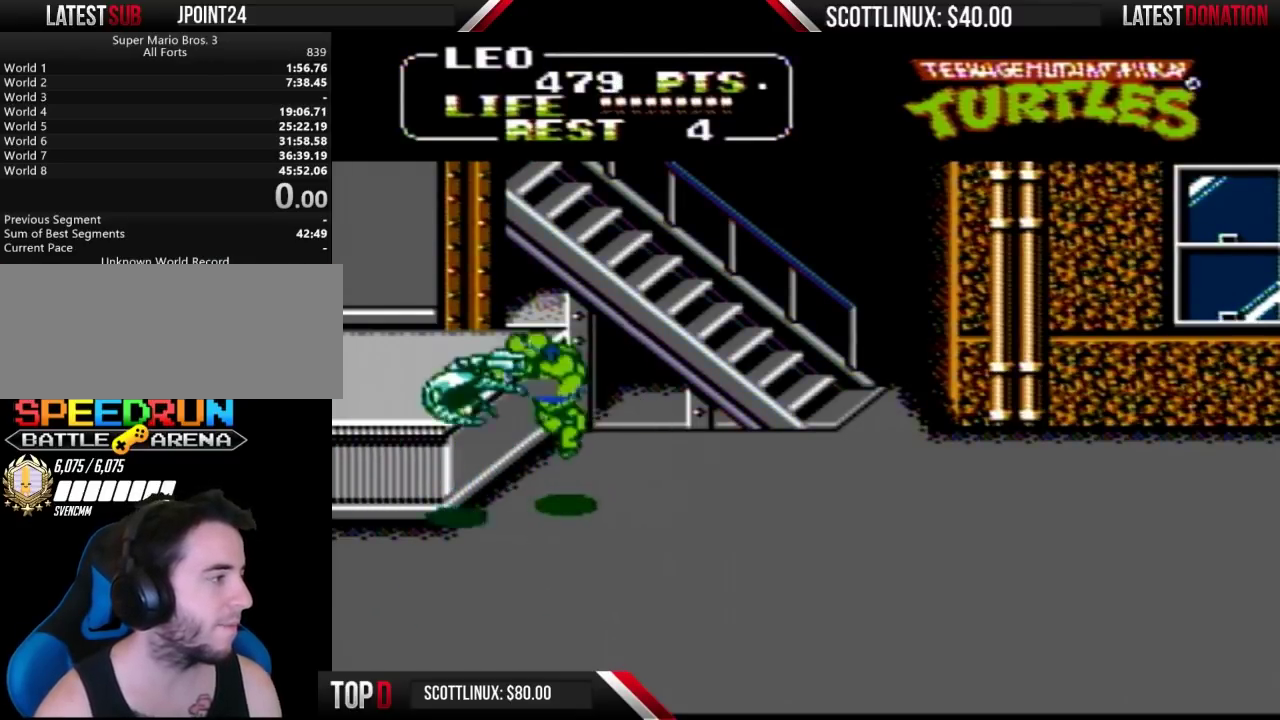
{"buttons": ["DPAD_DOWN"], "events": [[33, "DPAD_LEFT", "up"], [333, "DPAD_DOWN", "down"]]}